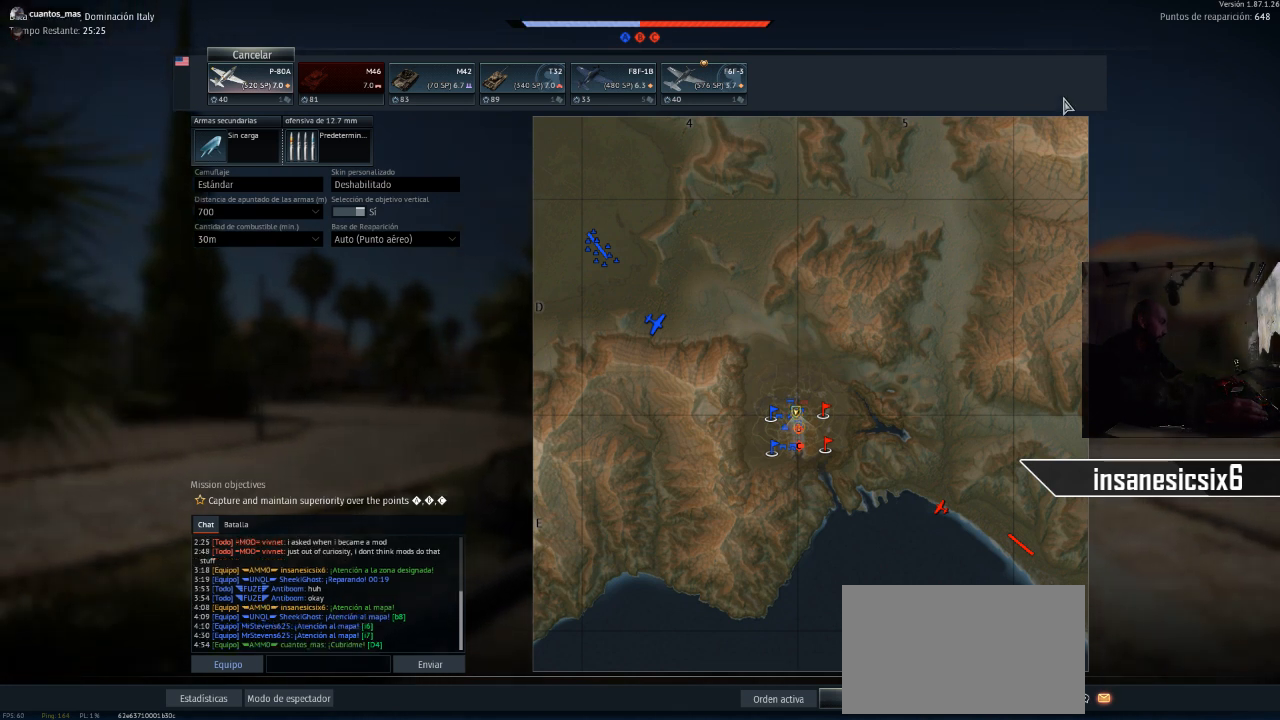
Gameplay with keyboard and mouse; each line is a JSON object with the keys and mouse buttons held at the frame after it. "events" lists presses ("down") and releases ("up") of "1", "2", "3", "4", "5", "a", "alt", "c", "caps_lock", "ctrl", "d", "e", "f", "g", "q", "r", "s", "shift", "space", "t", "tab", "v", "w", "x", "z", "mouse_left", "mouse_wheel" and "mouse_right" between this image and that frame as [ms after this image, input, new state], when the widget could be followed in between. "mouse_left", "mouse_wheel", "mouse_right" = the "left", "wheel", "right" buttons of the "mouse" list. No other keys are recorded. "wheel" means that the mouse wheel is clicked or scrolled. "mouse_move" is the direction in which the mouse moves at that frame (one of eight, or "still"), when it could be read.
{"keys": [], "mouse": [], "mouse_move": "still", "events": []}
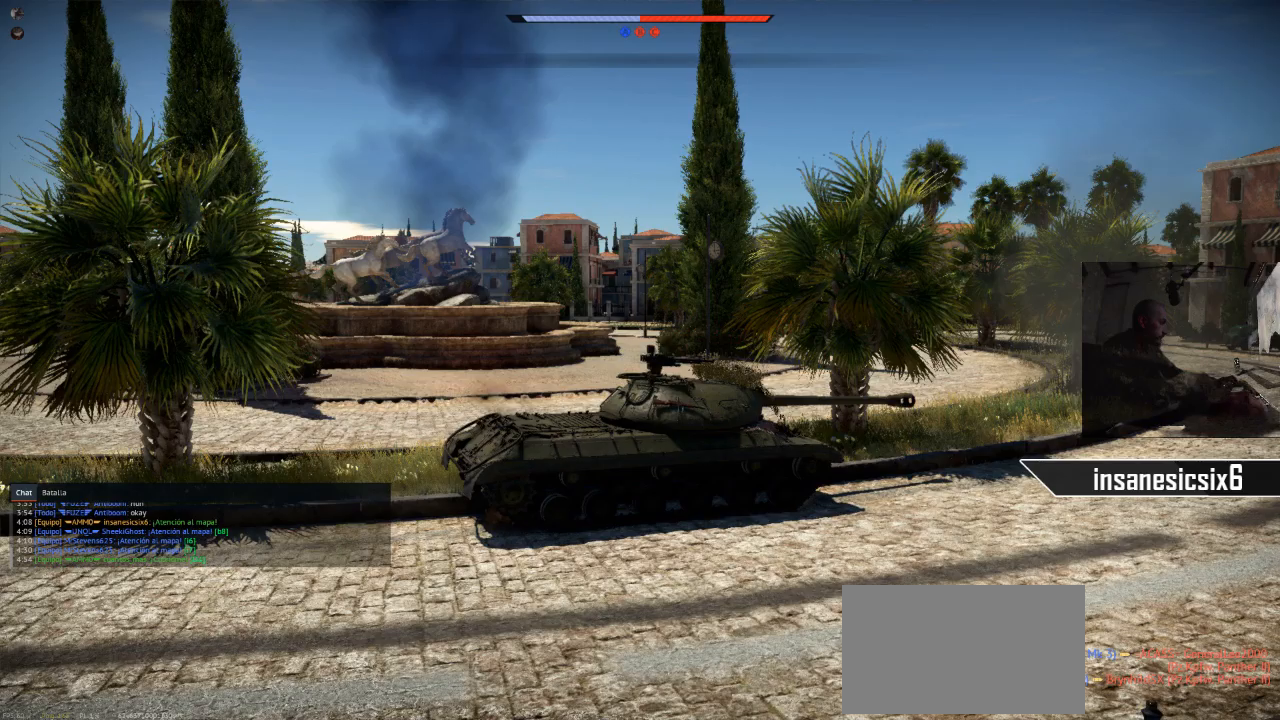
{"keys": [], "mouse": [], "mouse_move": "still", "events": []}
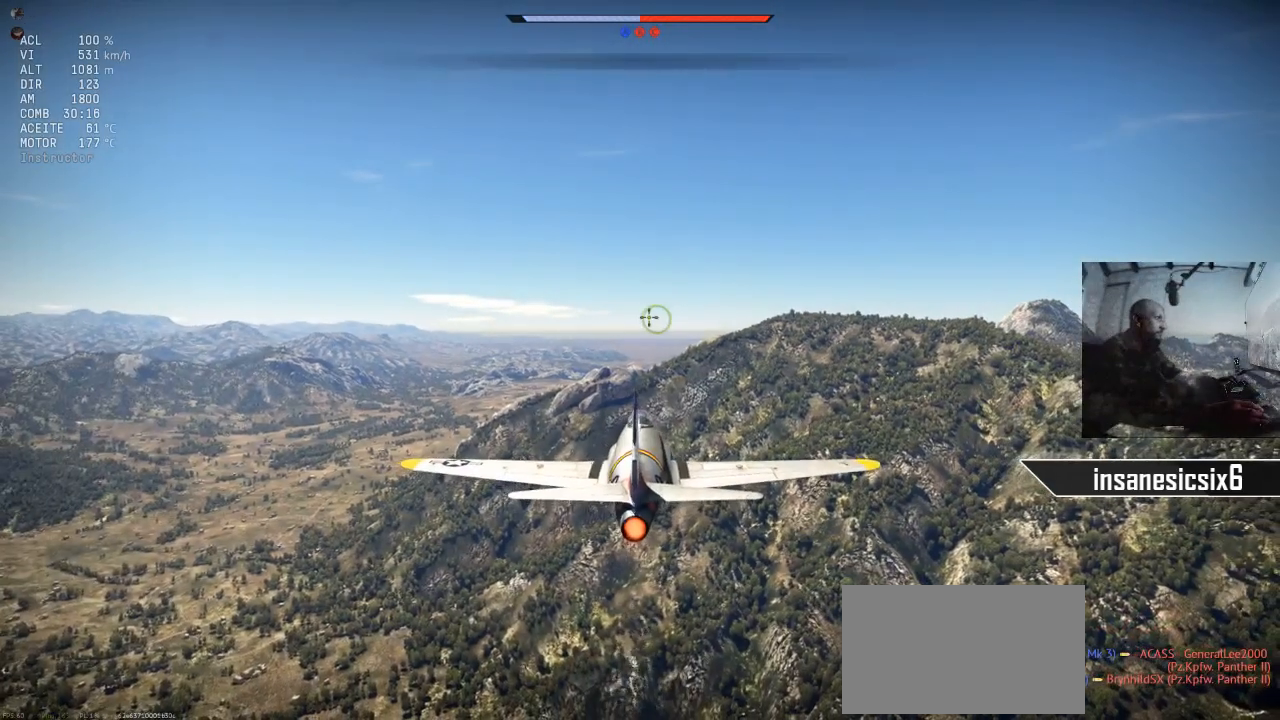
{"keys": [], "mouse": [], "mouse_move": "still", "events": []}
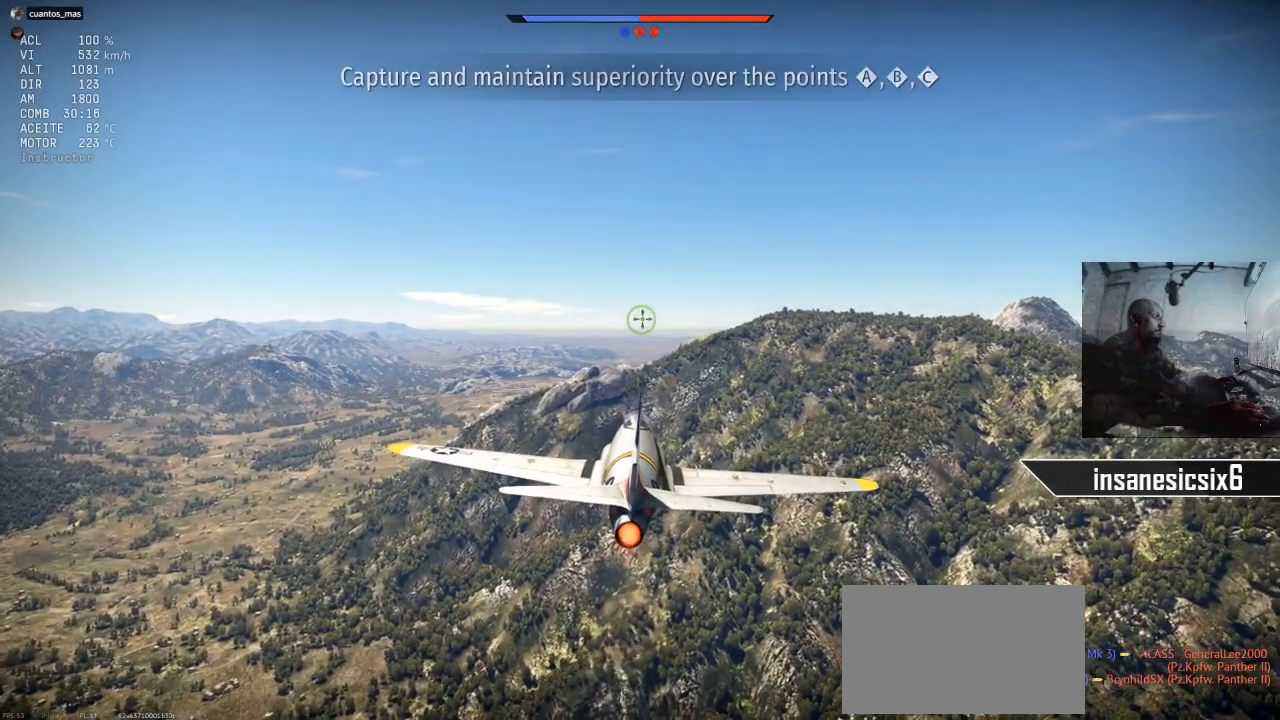
{"keys": [], "mouse": [], "mouse_move": "still", "events": []}
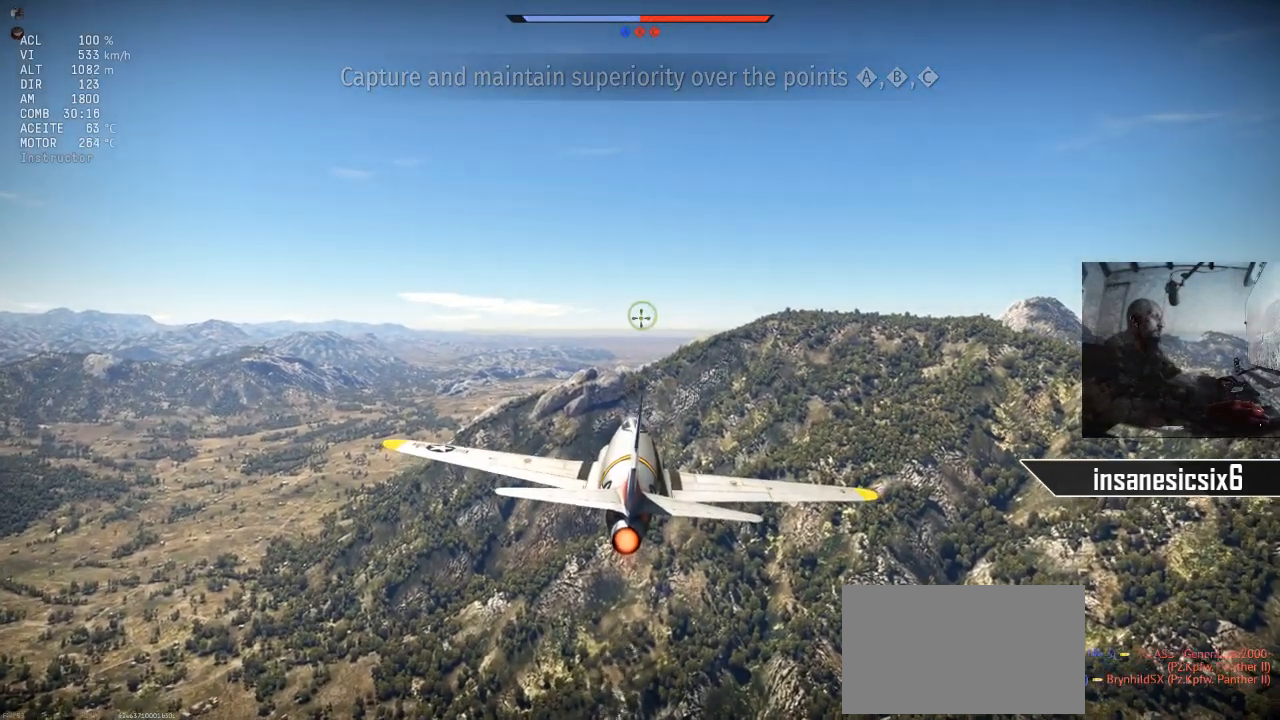
{"keys": [], "mouse": [], "mouse_move": "still", "events": []}
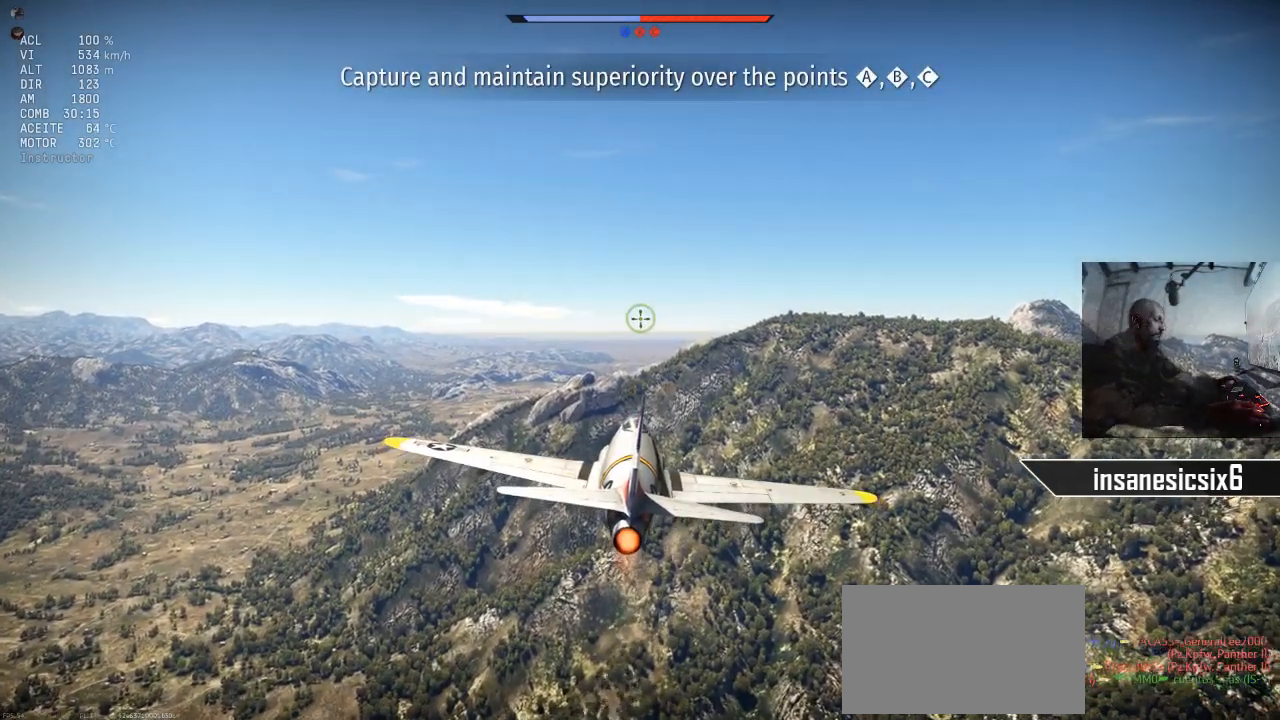
{"keys": [], "mouse": [], "mouse_move": "still", "events": []}
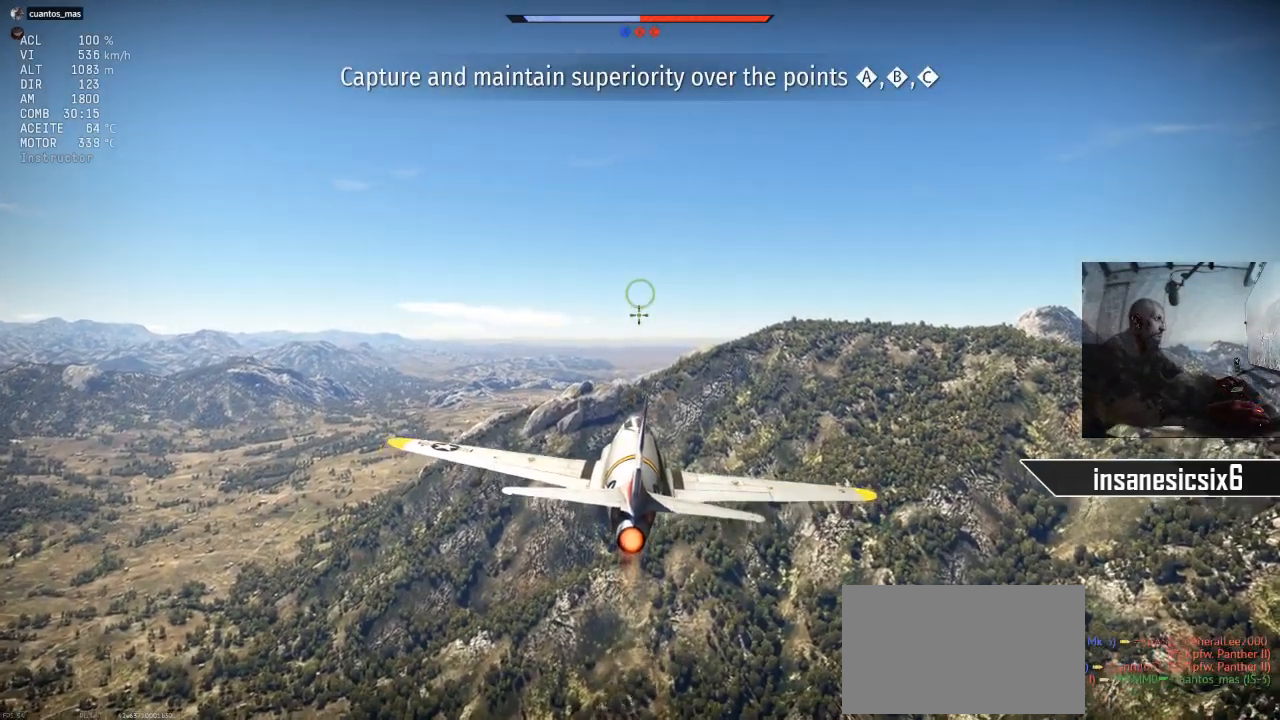
{"keys": [], "mouse": [], "mouse_move": "still", "events": [[150, "v", "down"], [233, "v", "up"]]}
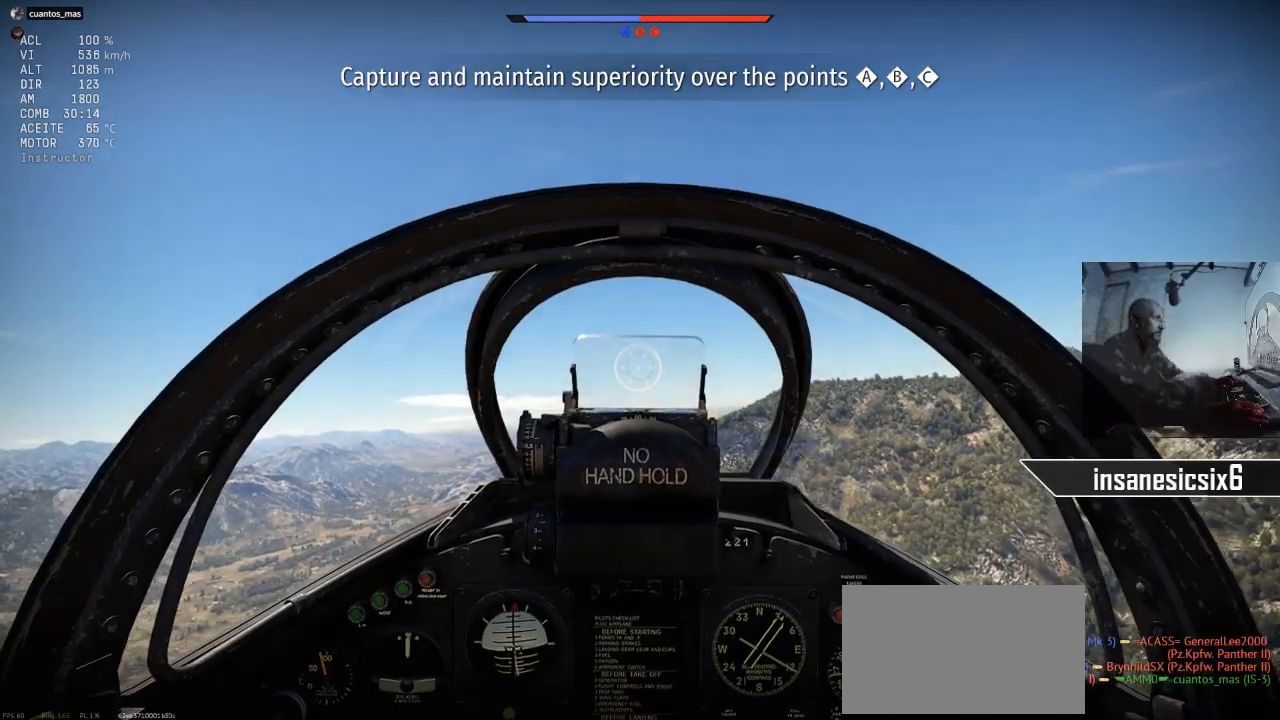
{"keys": ["c"], "mouse": [], "mouse_move": "still", "events": [[250, "c", "down"]]}
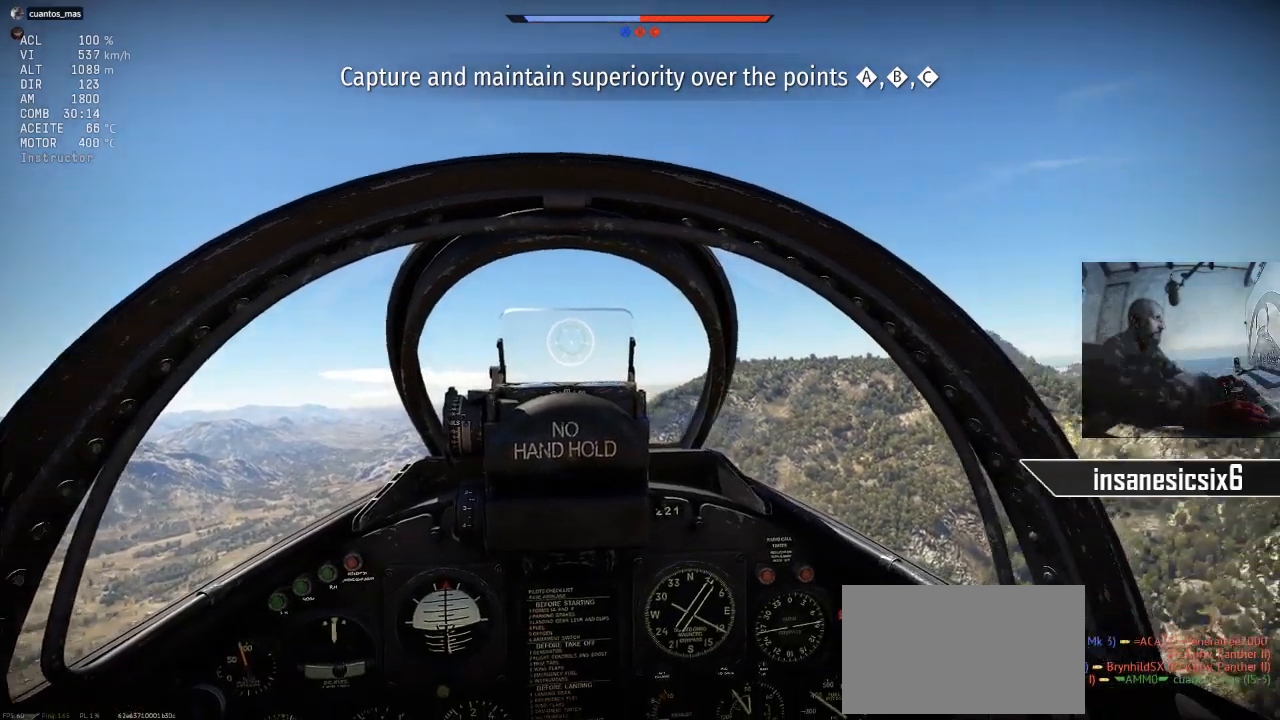
{"keys": ["c"], "mouse": [], "mouse_move": "still", "events": []}
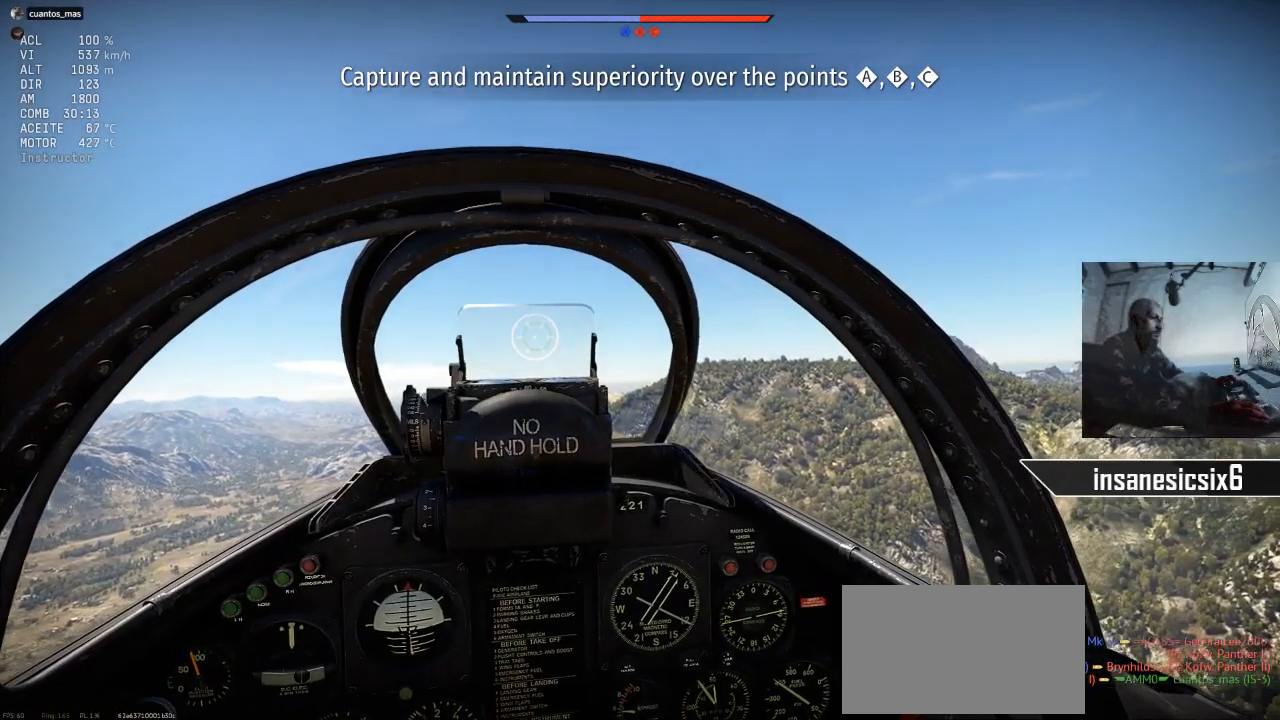
{"keys": ["c"], "mouse": [], "mouse_move": "still", "events": []}
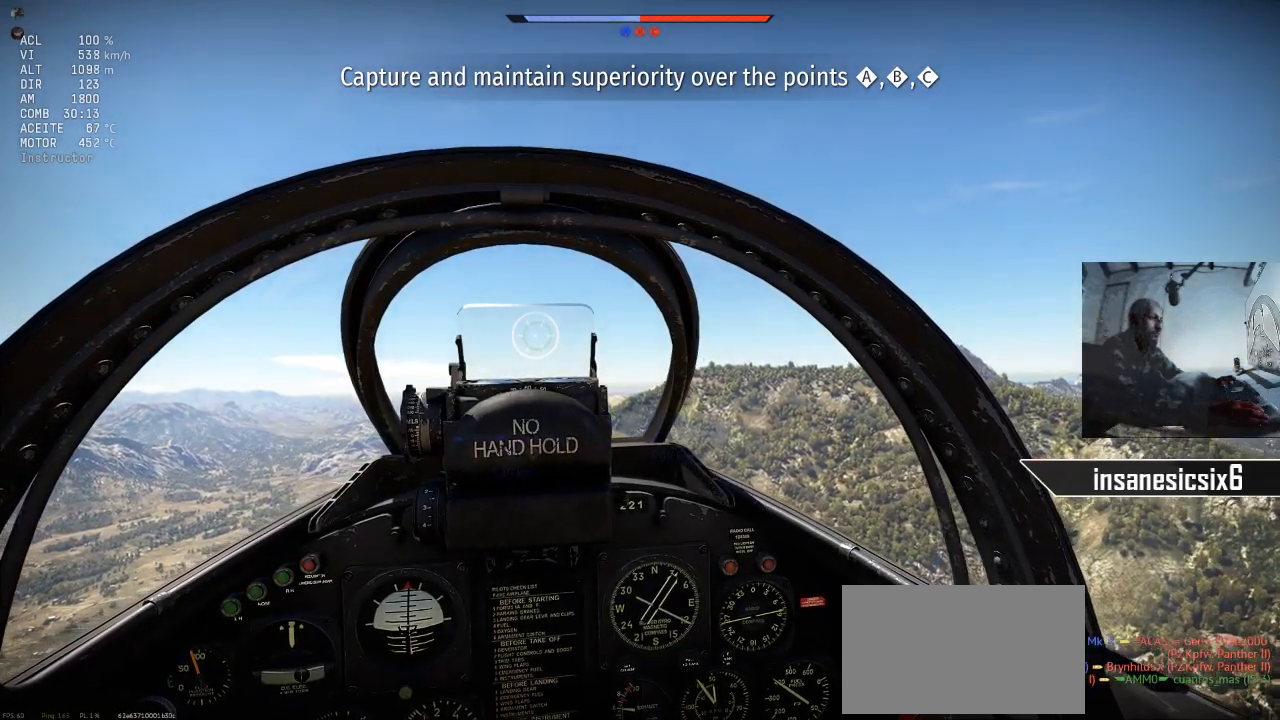
{"keys": ["c"], "mouse": [], "mouse_move": "still", "events": []}
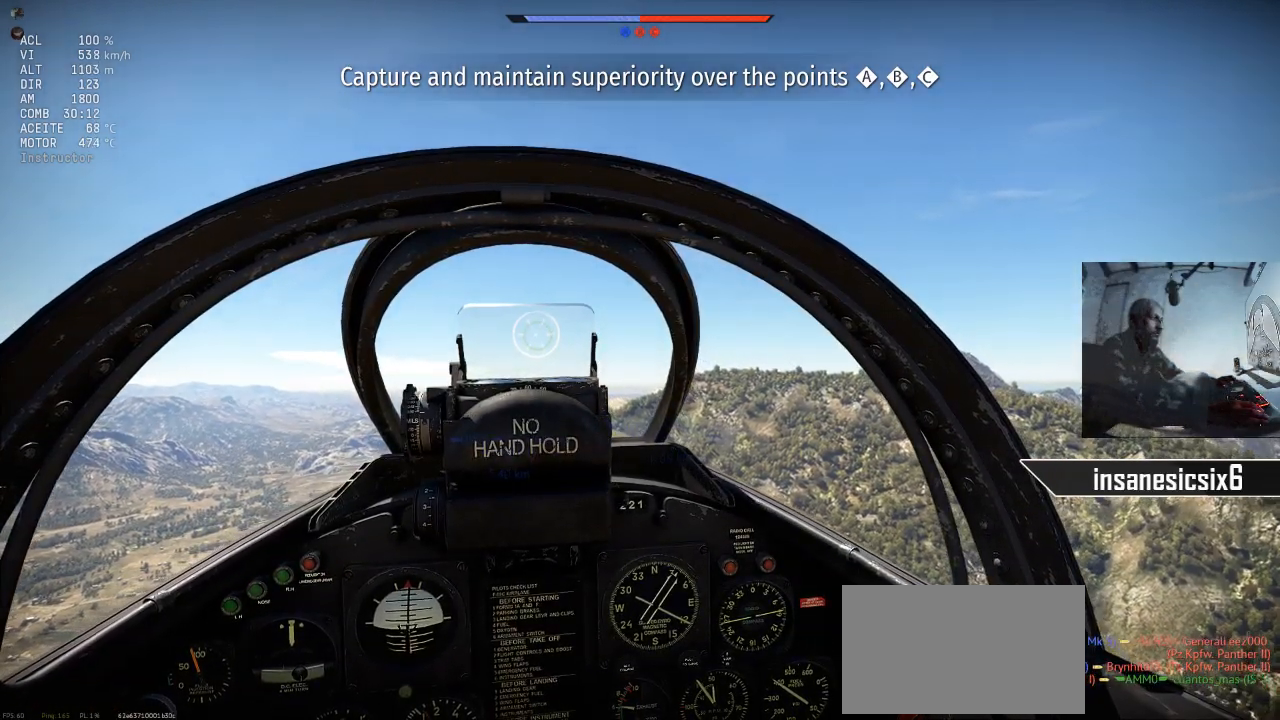
{"keys": ["c"], "mouse": [], "mouse_move": "still", "events": []}
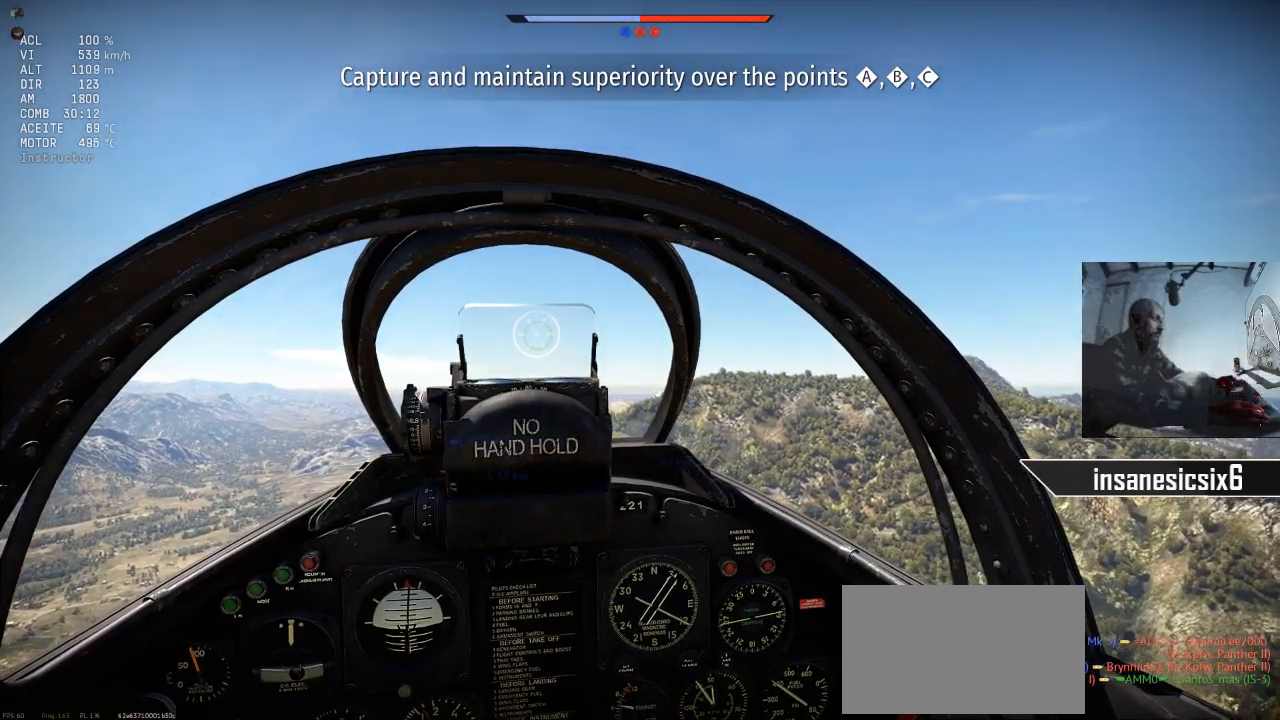
{"keys": ["c"], "mouse": [], "mouse_move": "still", "events": []}
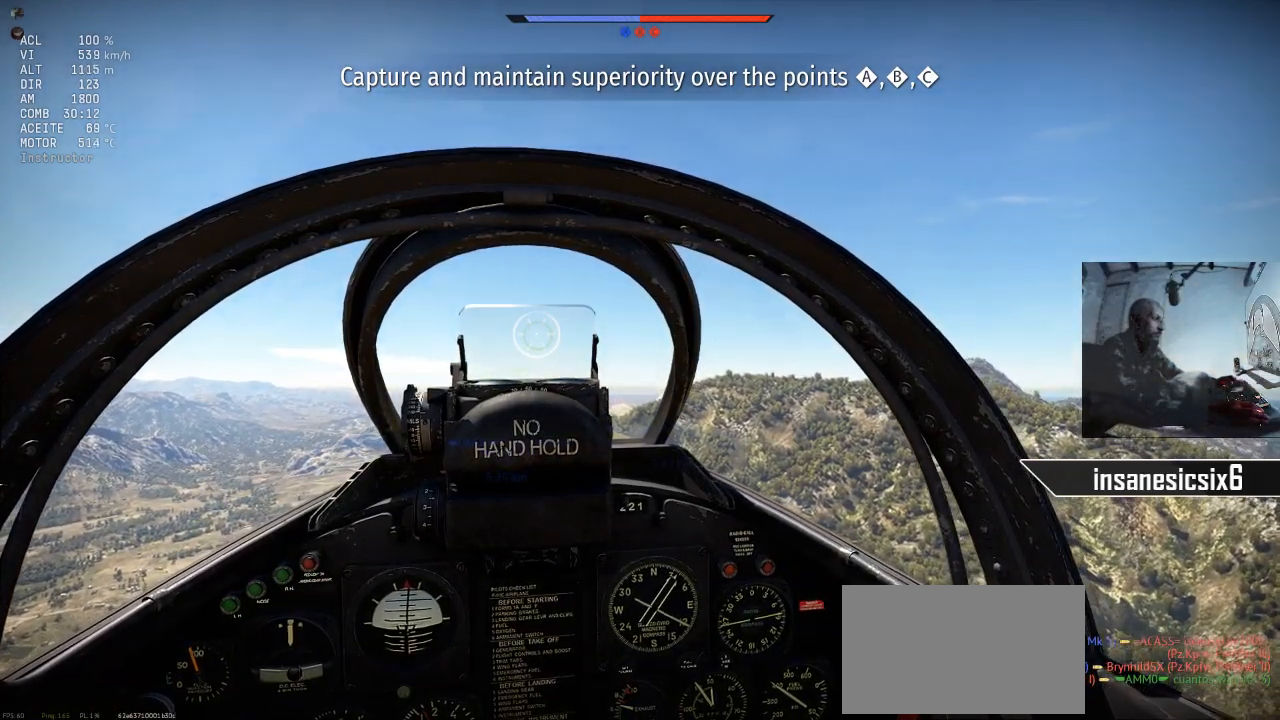
{"keys": [], "mouse": [], "mouse_move": "still", "events": [[484, "c", "up"]]}
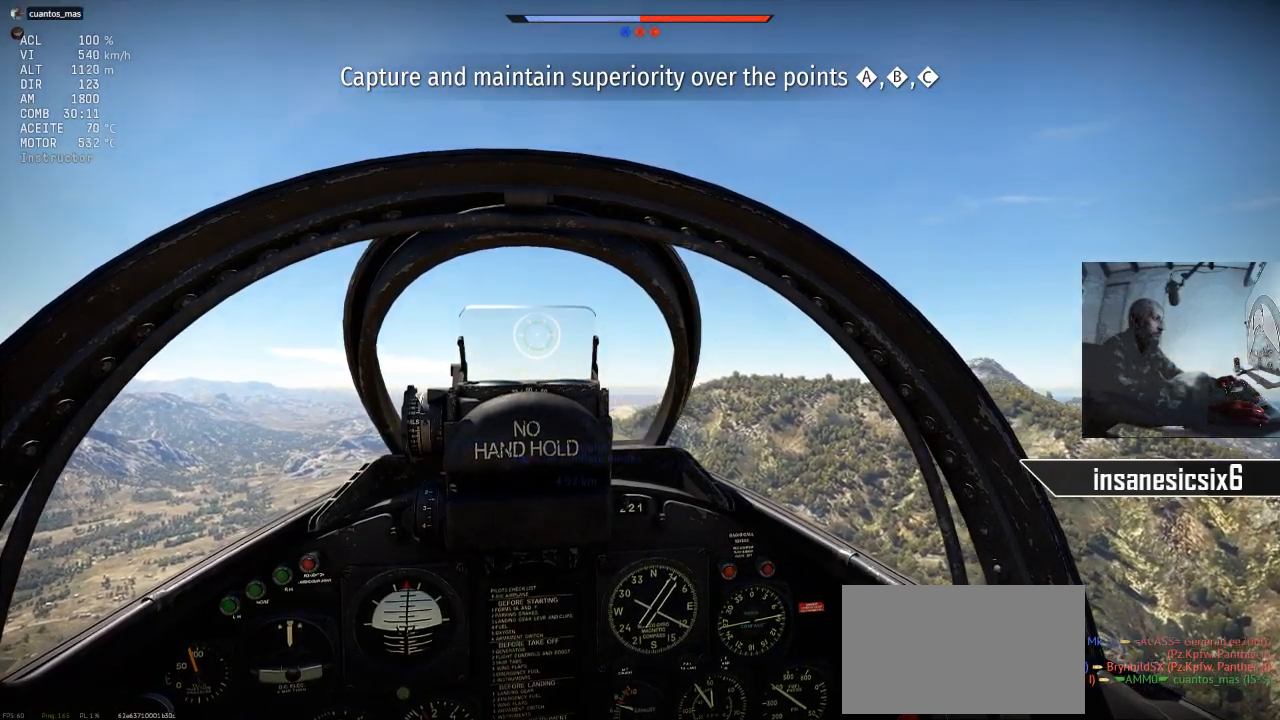
{"keys": [], "mouse": [], "mouse_move": "still", "events": [[217, "v", "down"], [267, "v", "up"]]}
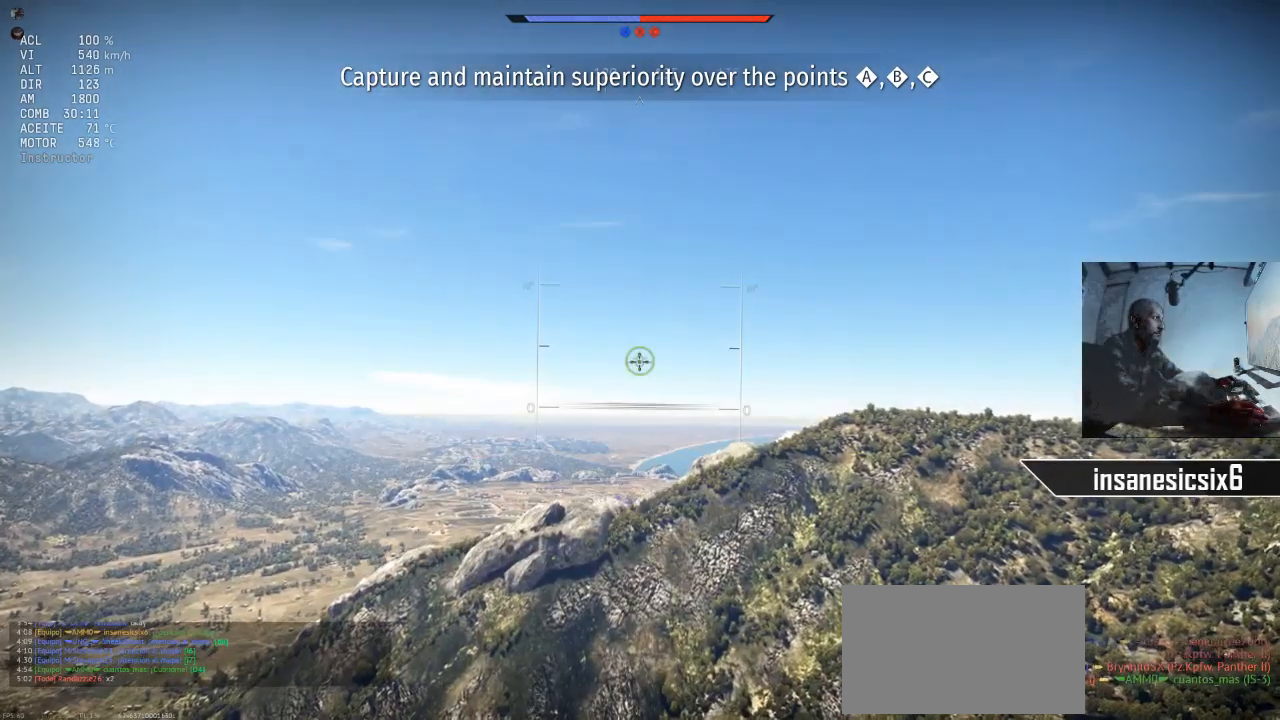
{"keys": [], "mouse": [], "mouse_move": "still", "events": []}
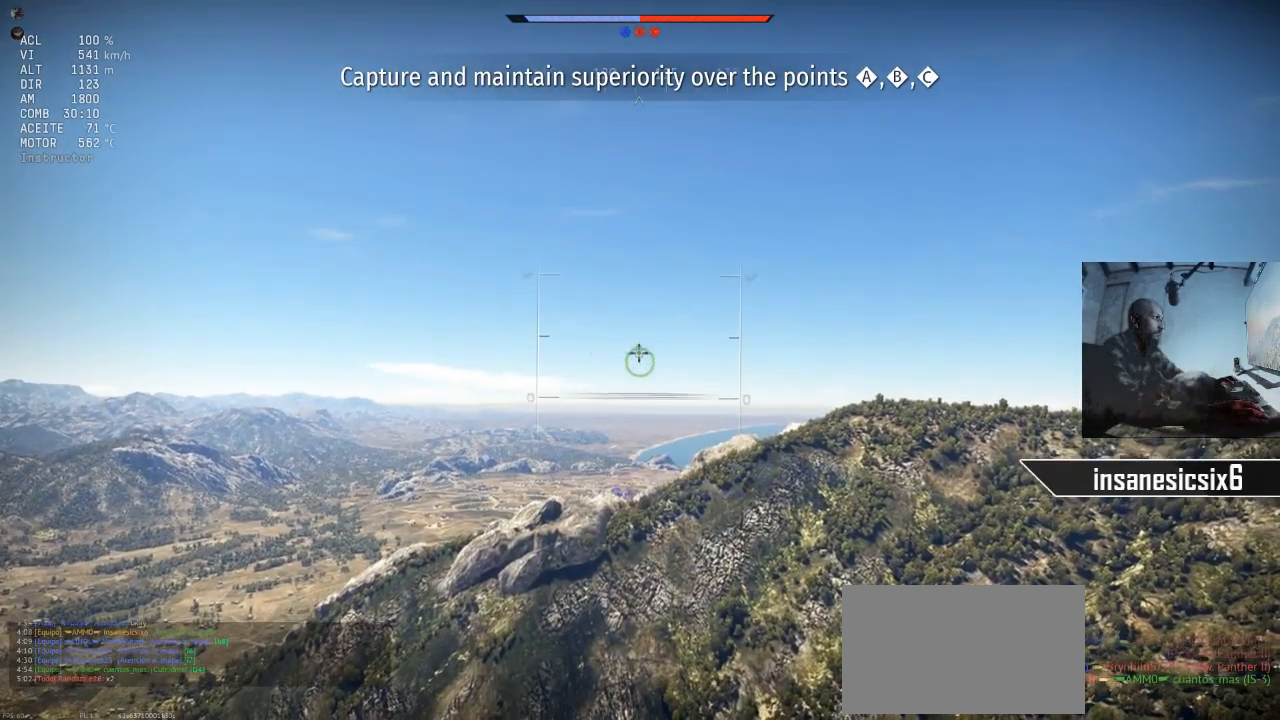
{"keys": [], "mouse": [], "mouse_move": "still", "events": []}
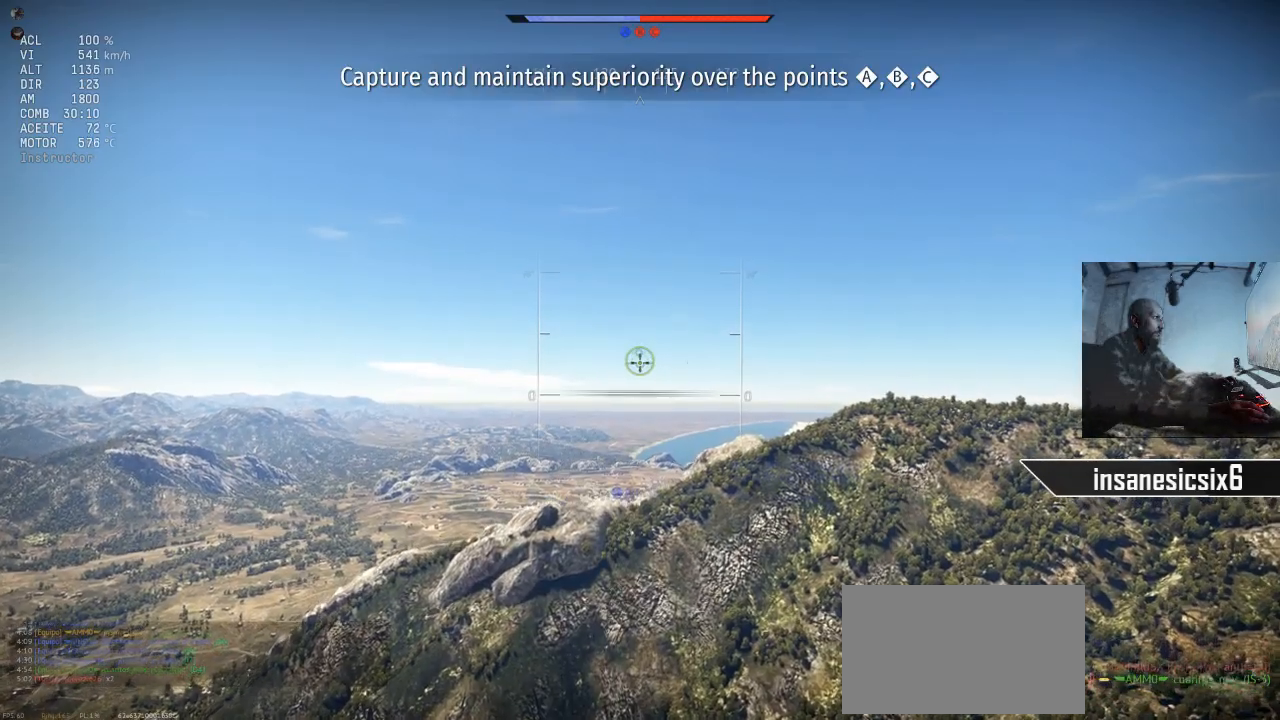
{"keys": [], "mouse": [], "mouse_move": "still", "events": [[317, "mouse_right", "down"], [451, "mouse_right", "up"]]}
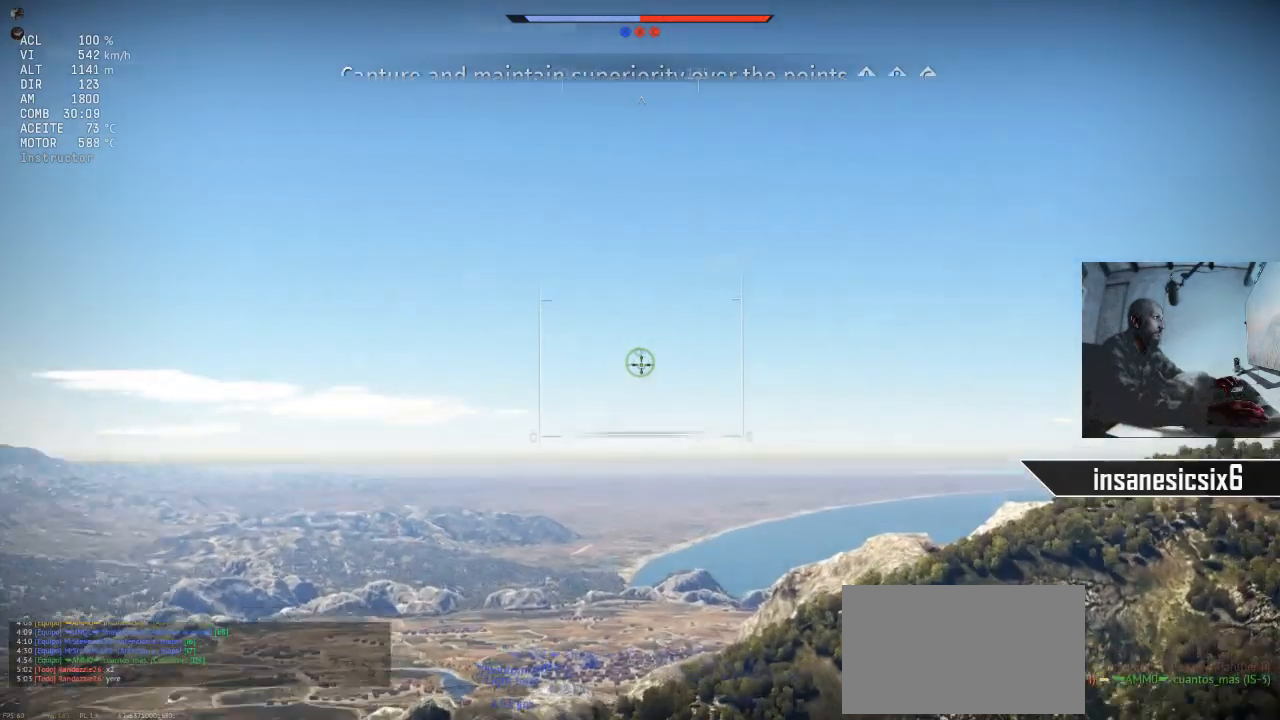
{"keys": [], "mouse": [], "mouse_move": "still", "events": []}
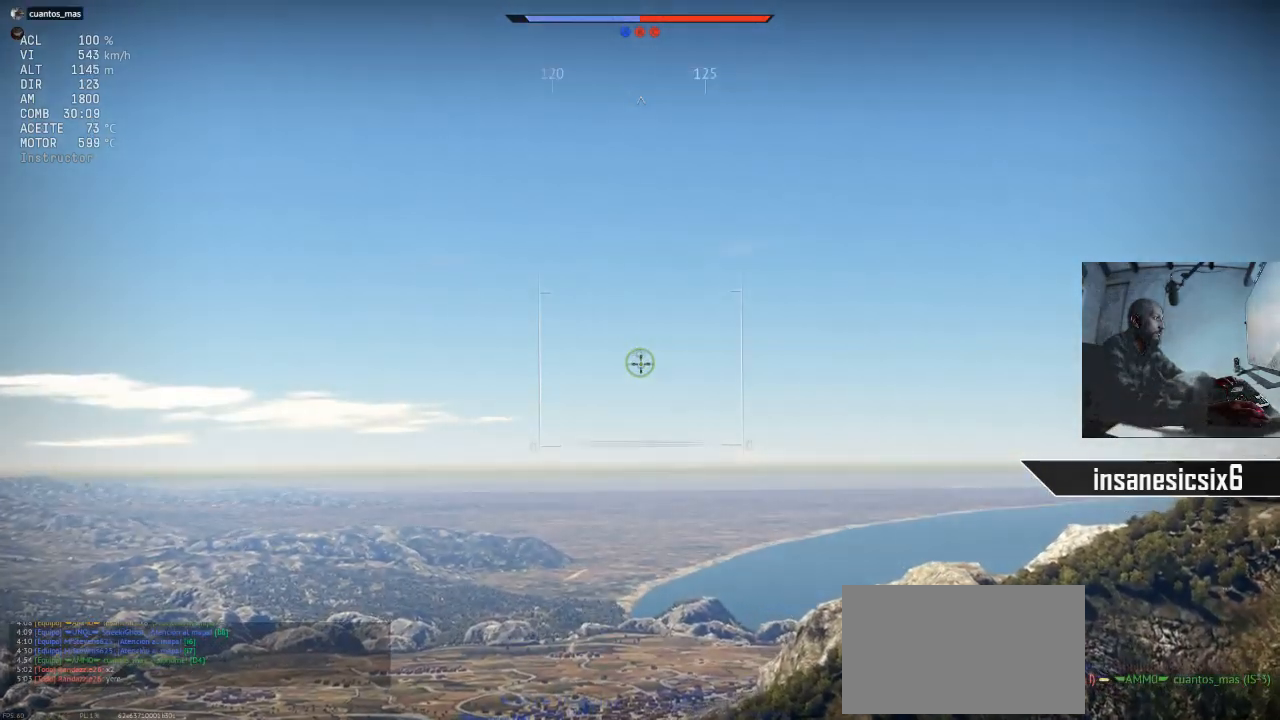
{"keys": [], "mouse": [], "mouse_move": "still", "events": []}
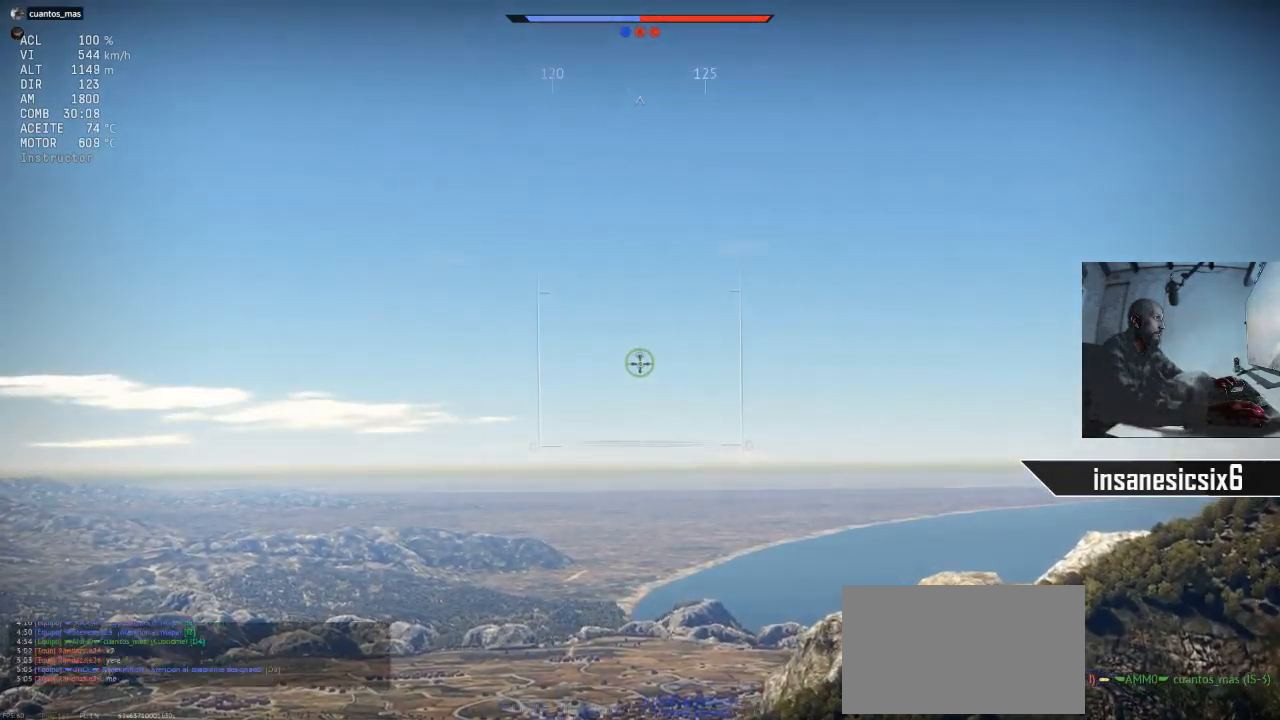
{"keys": [], "mouse": [], "mouse_move": "still", "events": [[33, "v", "down"], [166, "v", "up"]]}
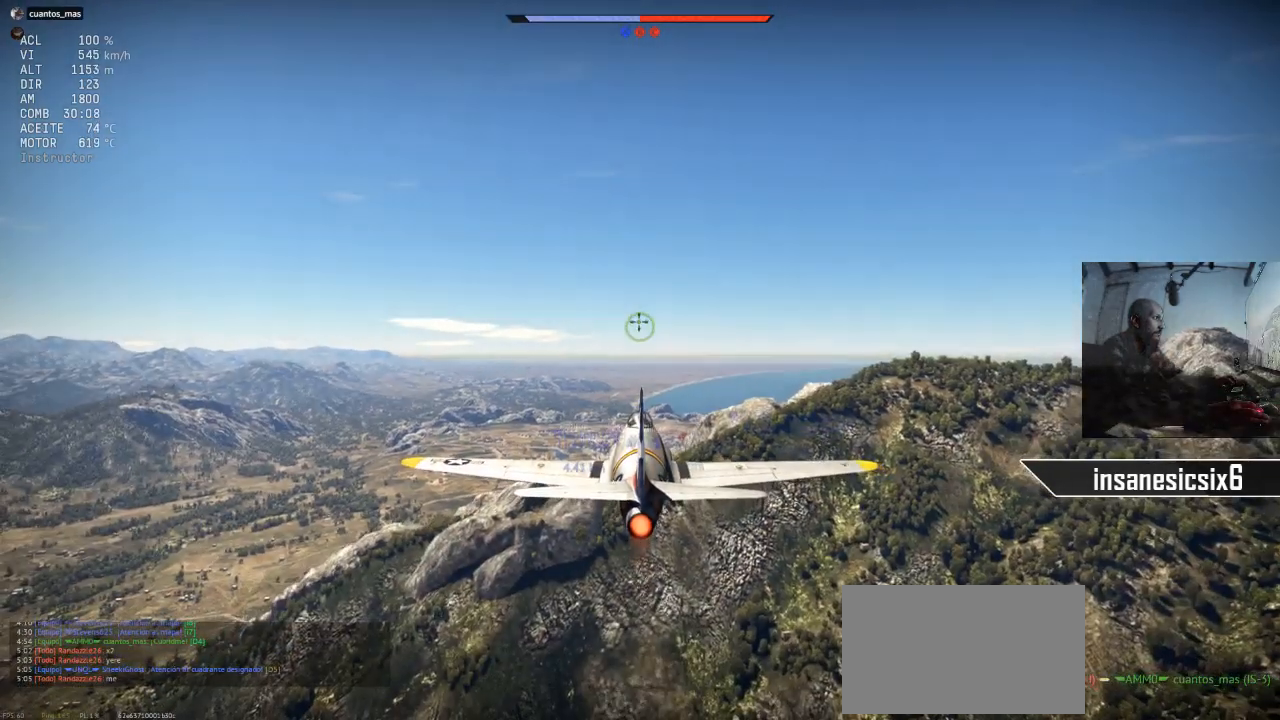
{"keys": [], "mouse": [], "mouse_move": "still", "events": []}
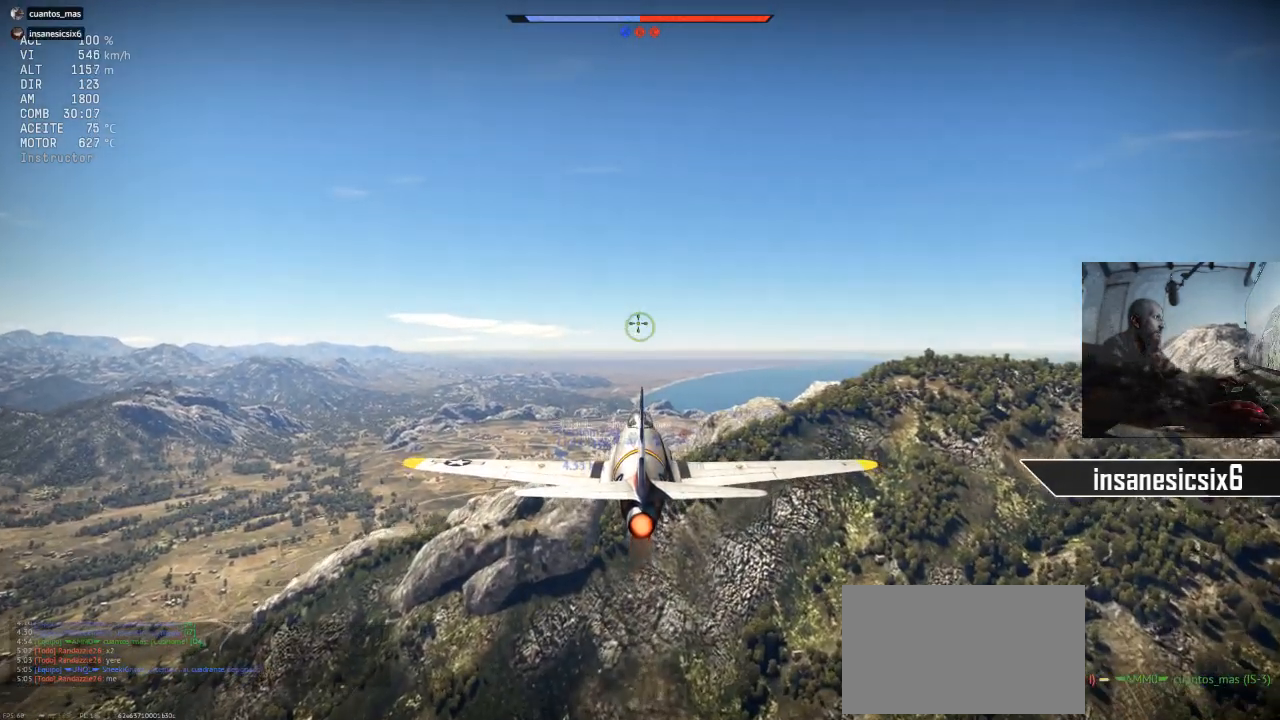
{"keys": [], "mouse": [], "mouse_move": "still", "events": []}
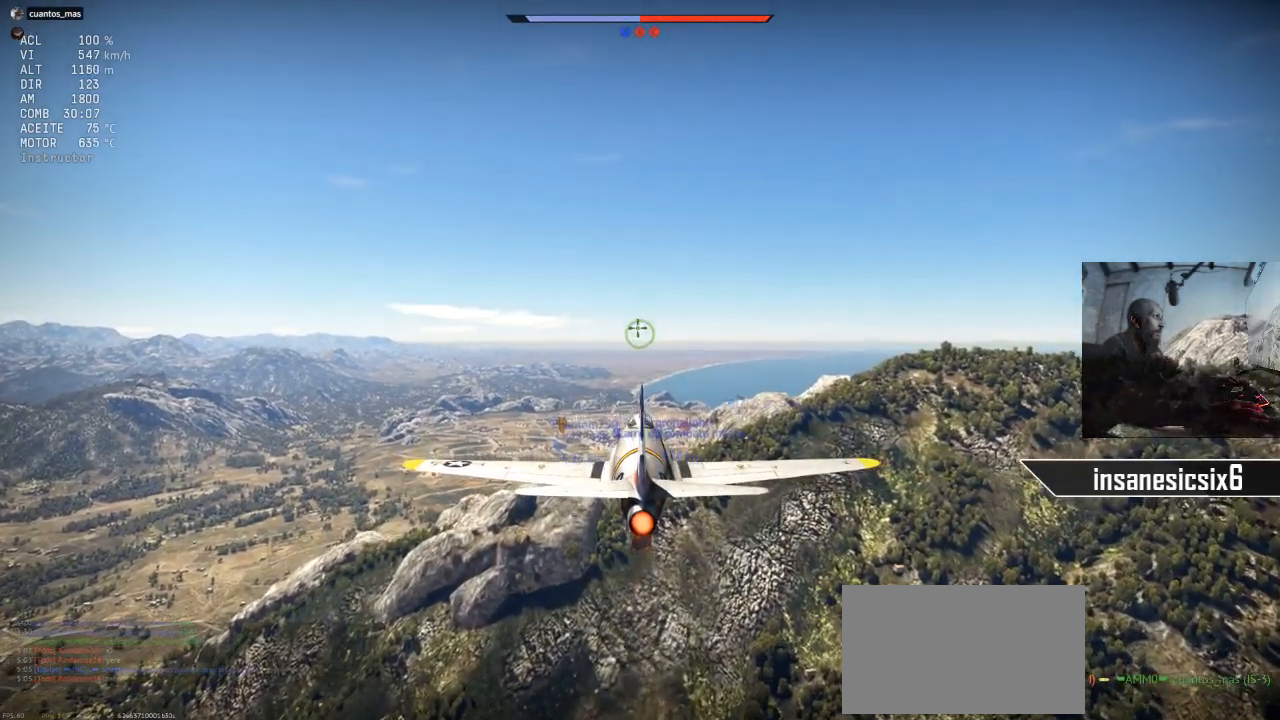
{"keys": [], "mouse": [], "mouse_move": "still", "events": []}
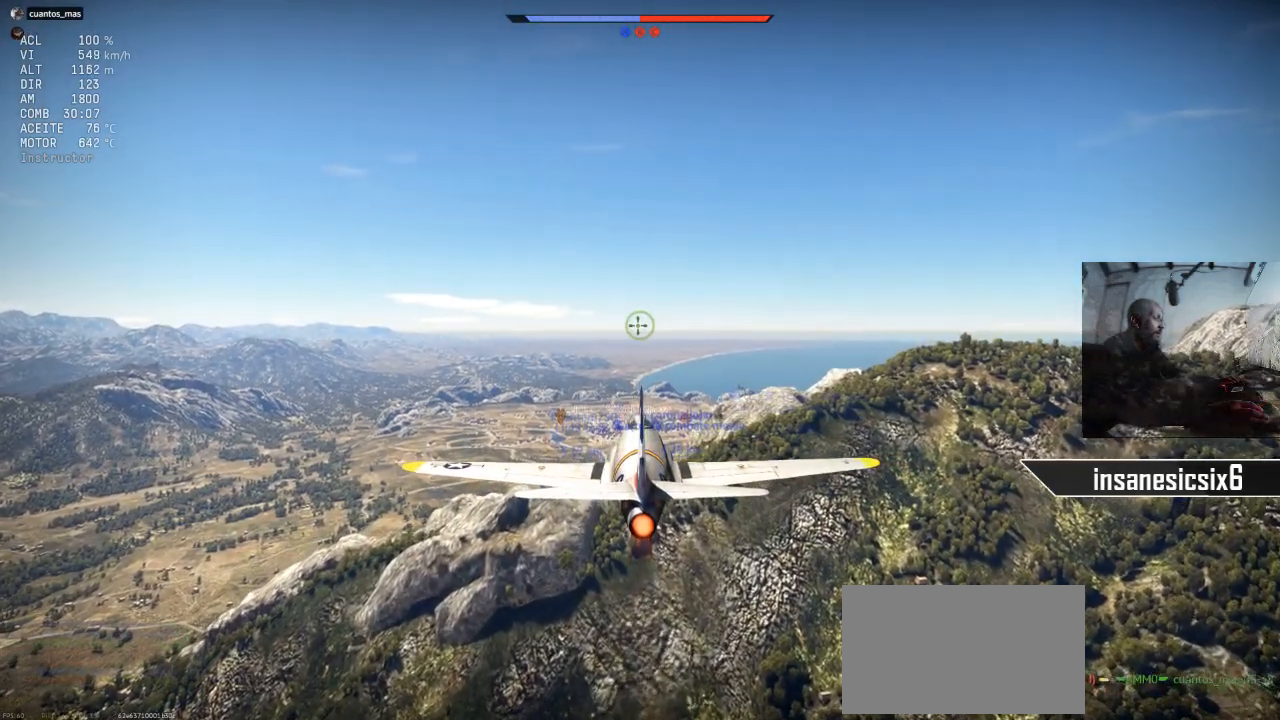
{"keys": [], "mouse": ["right"], "mouse_move": "still", "events": [[367, "mouse_right", "down"]]}
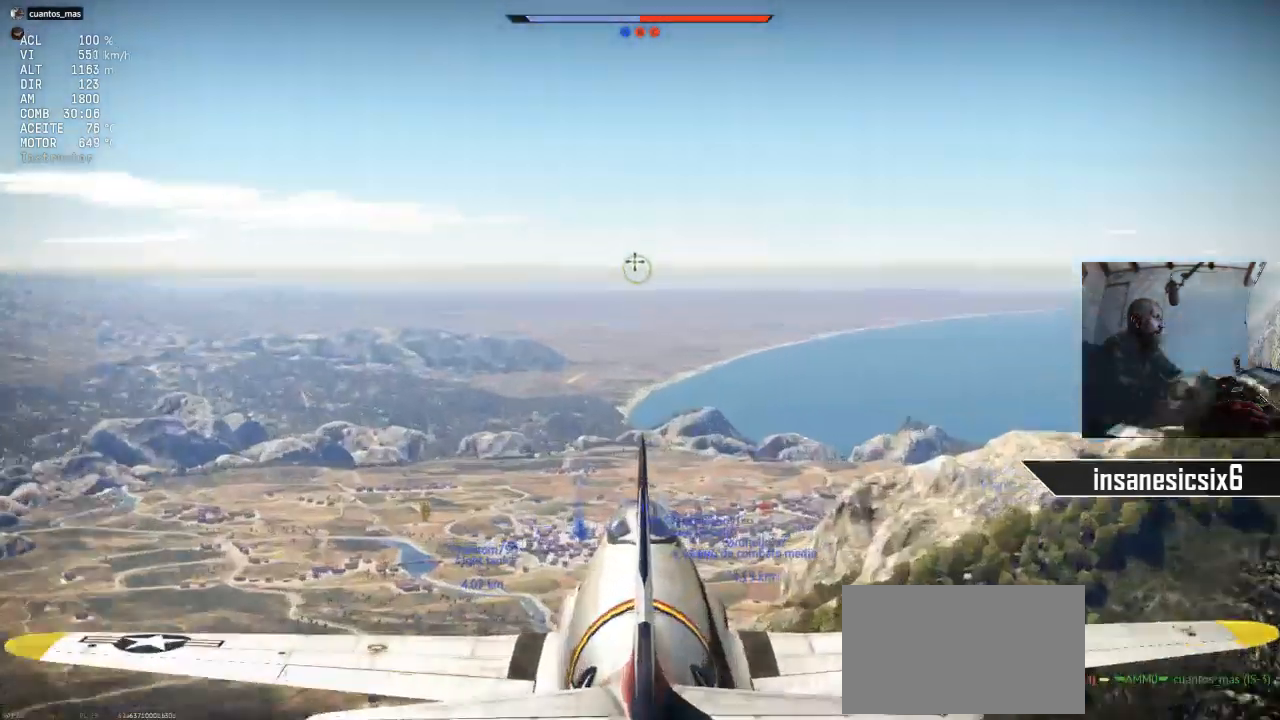
{"keys": [], "mouse": [], "mouse_move": "still", "events": [[17, "mouse_right", "up"]]}